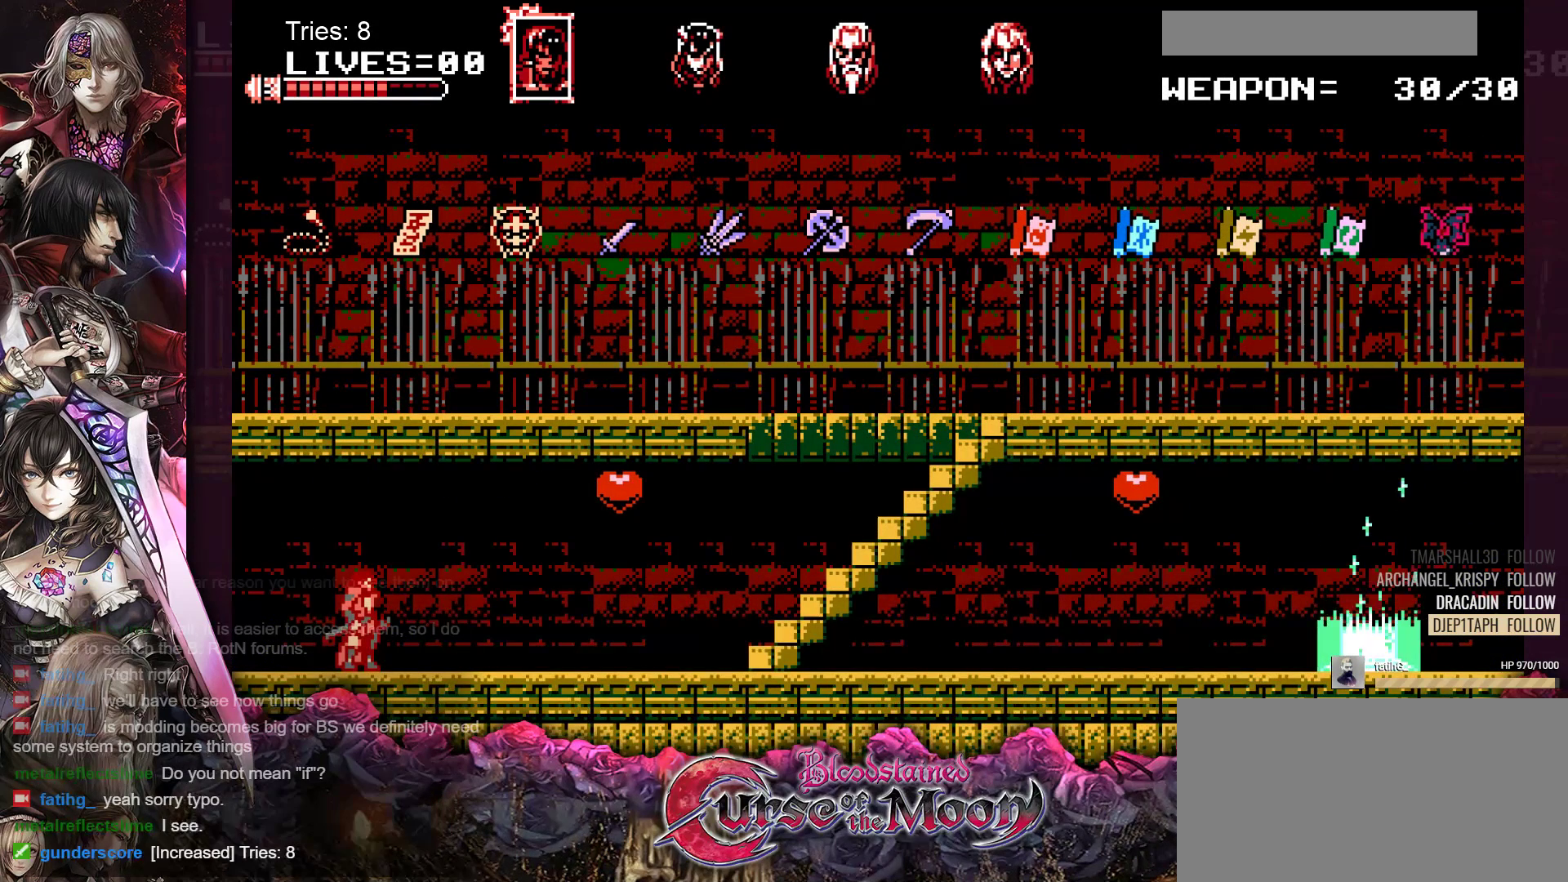
Gameplay with a controller (Nintendo layout); each line is a JSON object with the inputs held at the frame after it. "events" lists button and stick changes between this image and that frame as [ms after this image, input, new state], when the widget could be followed in between. Not read: L1 L3 R3.
{"buttons": ["DPAD_RIGHT"], "events": [[467, "DPAD_RIGHT", "down"]]}
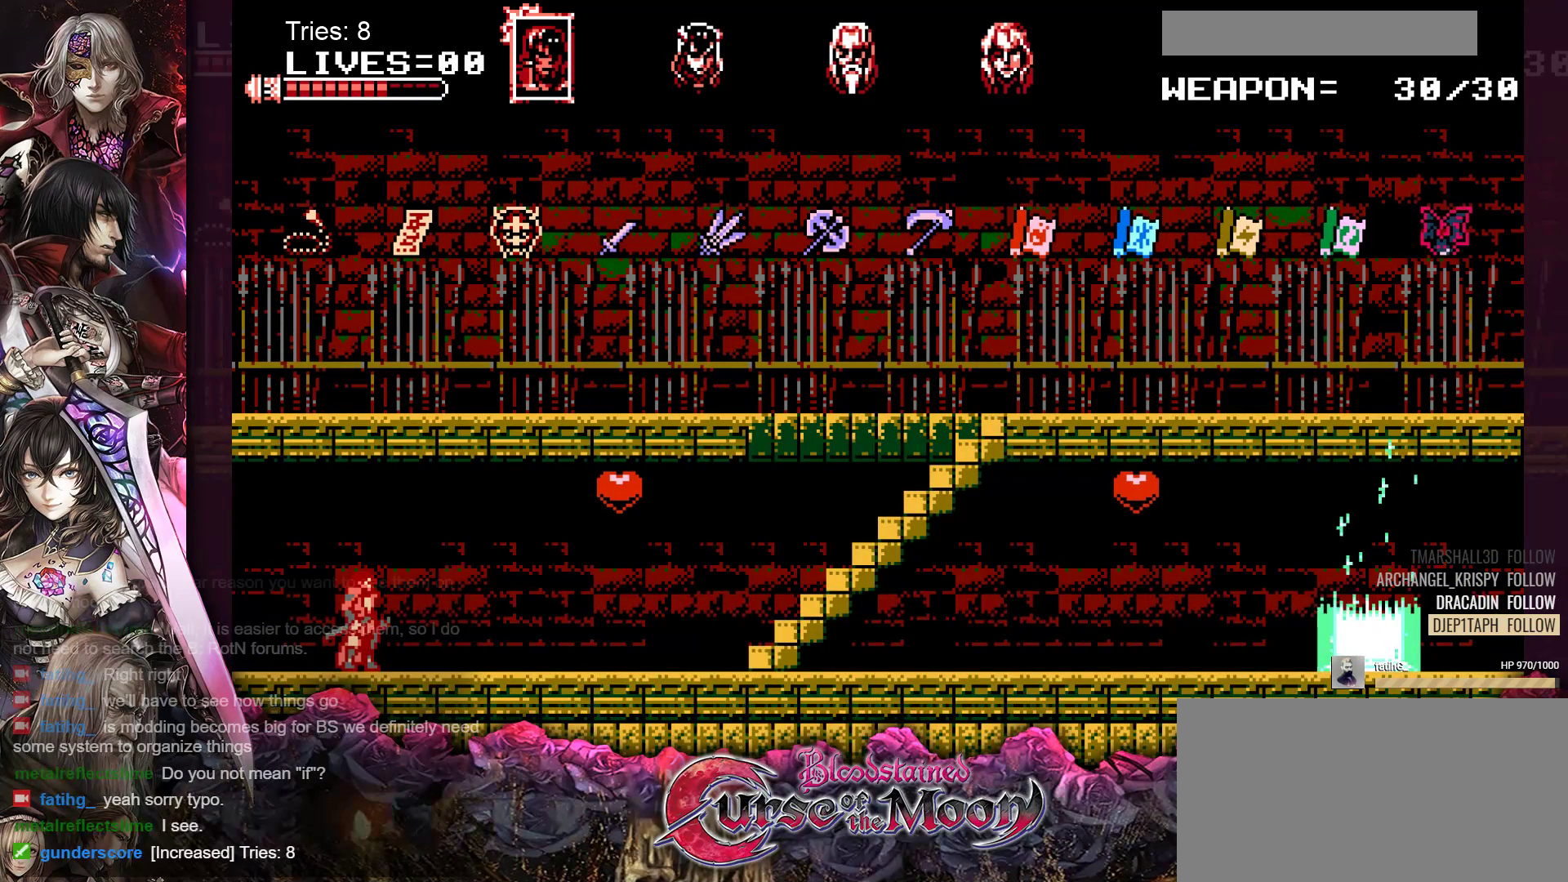
{"buttons": ["DPAD_RIGHT"], "events": []}
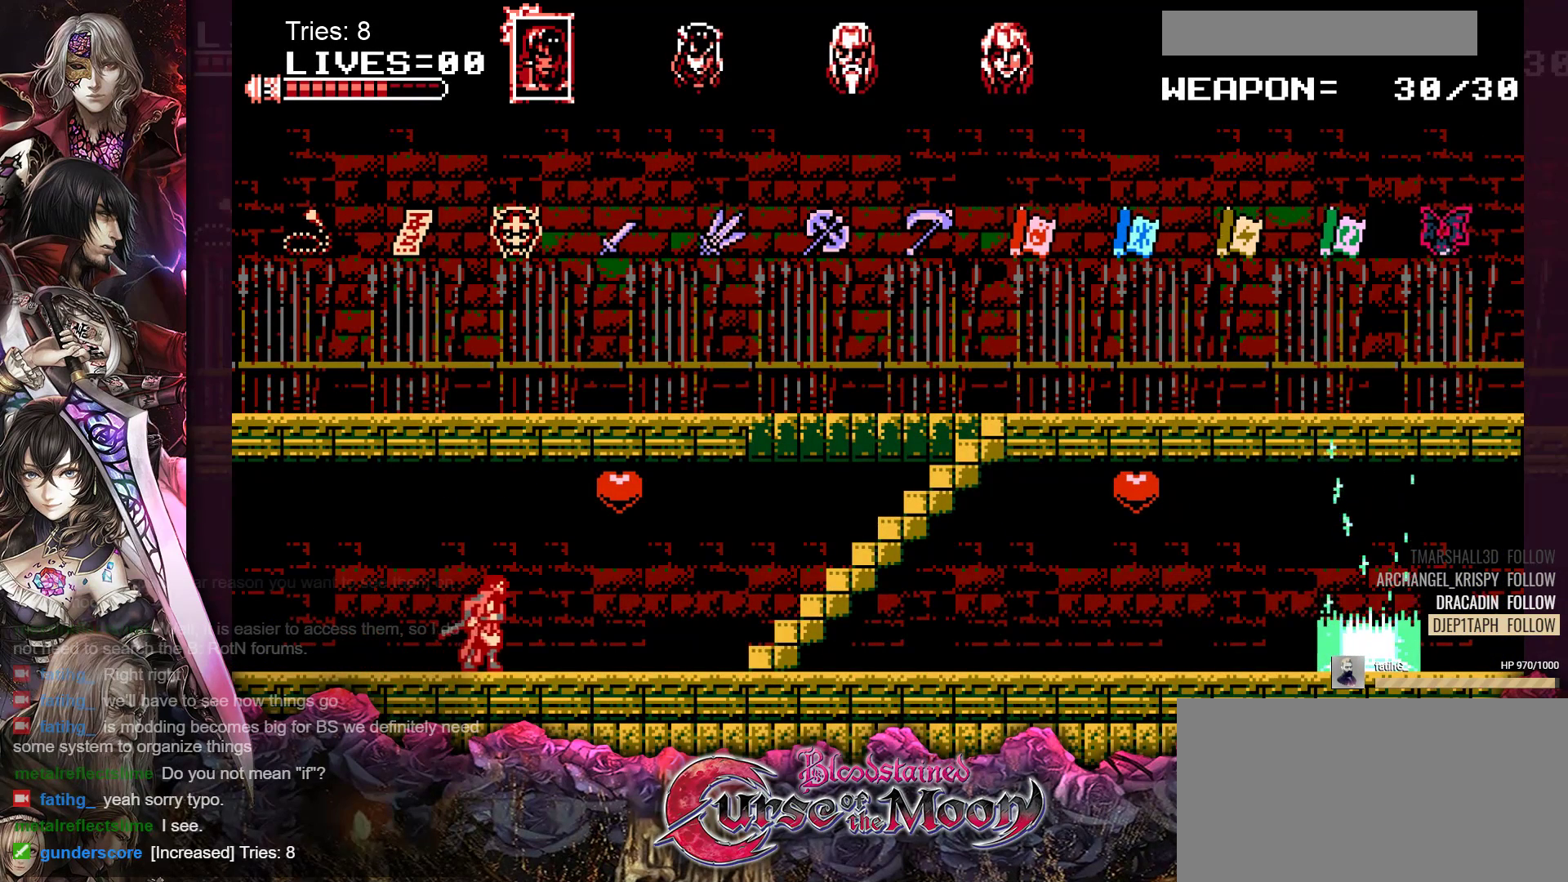
{"buttons": ["DPAD_RIGHT"], "events": []}
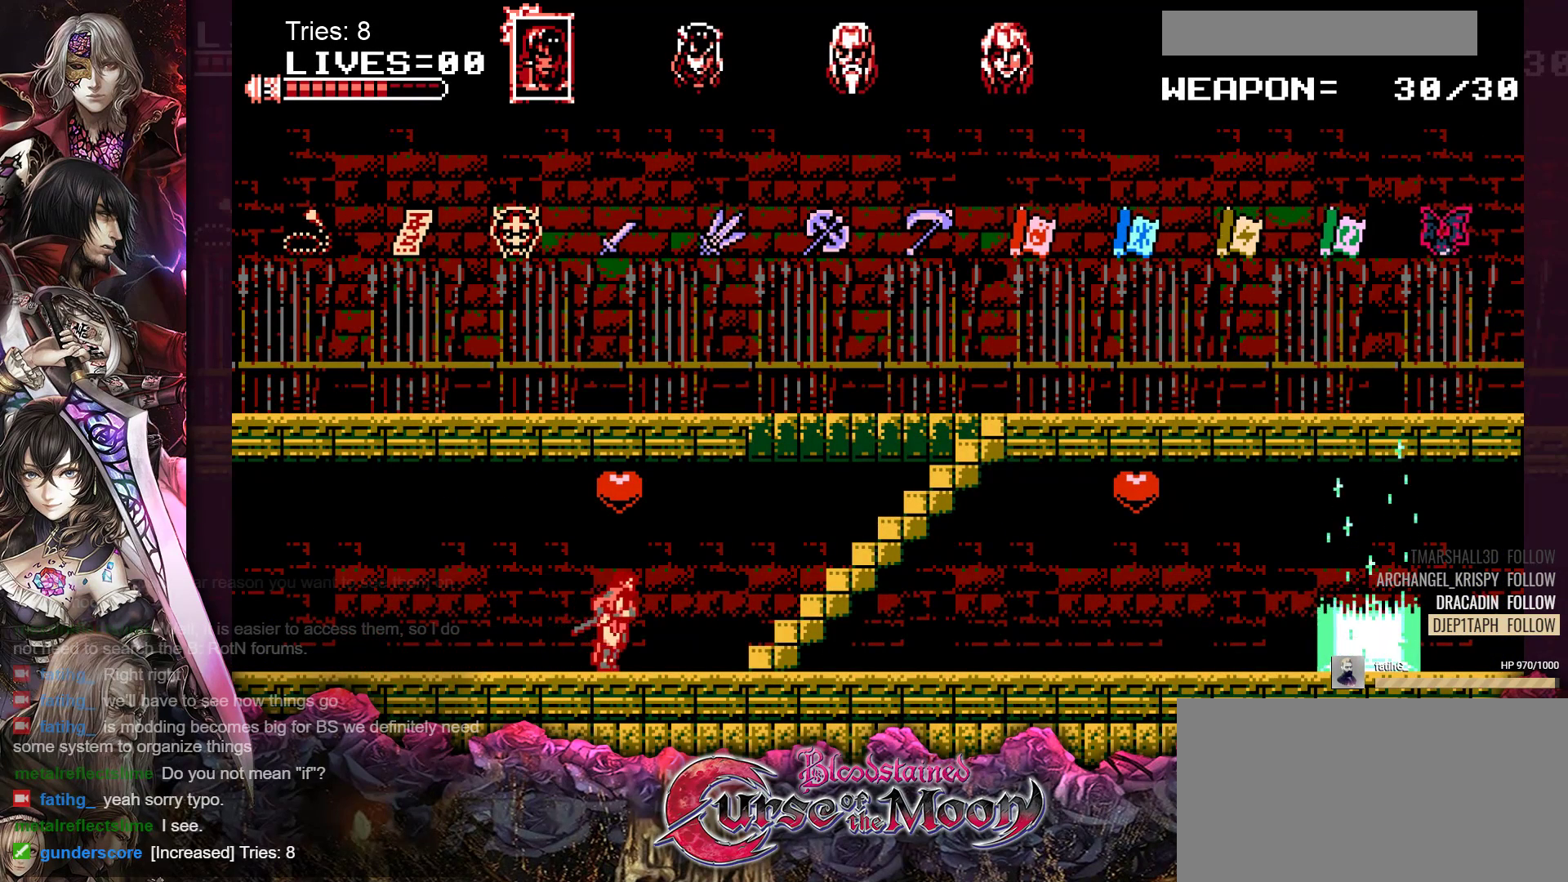
{"buttons": ["DPAD_RIGHT"], "events": []}
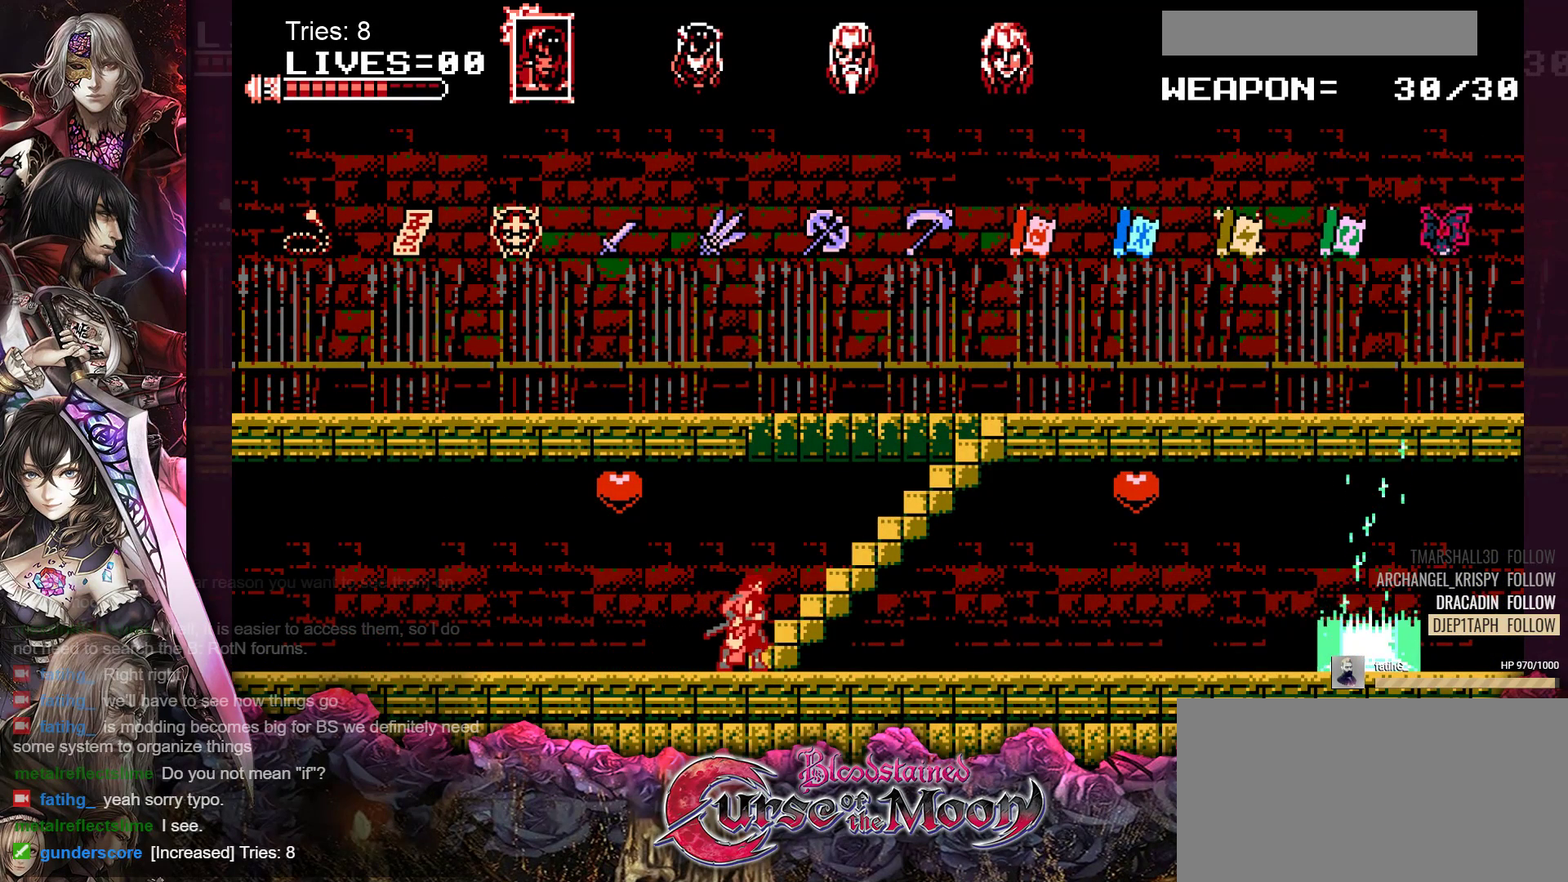
{"buttons": ["DPAD_RIGHT"], "events": []}
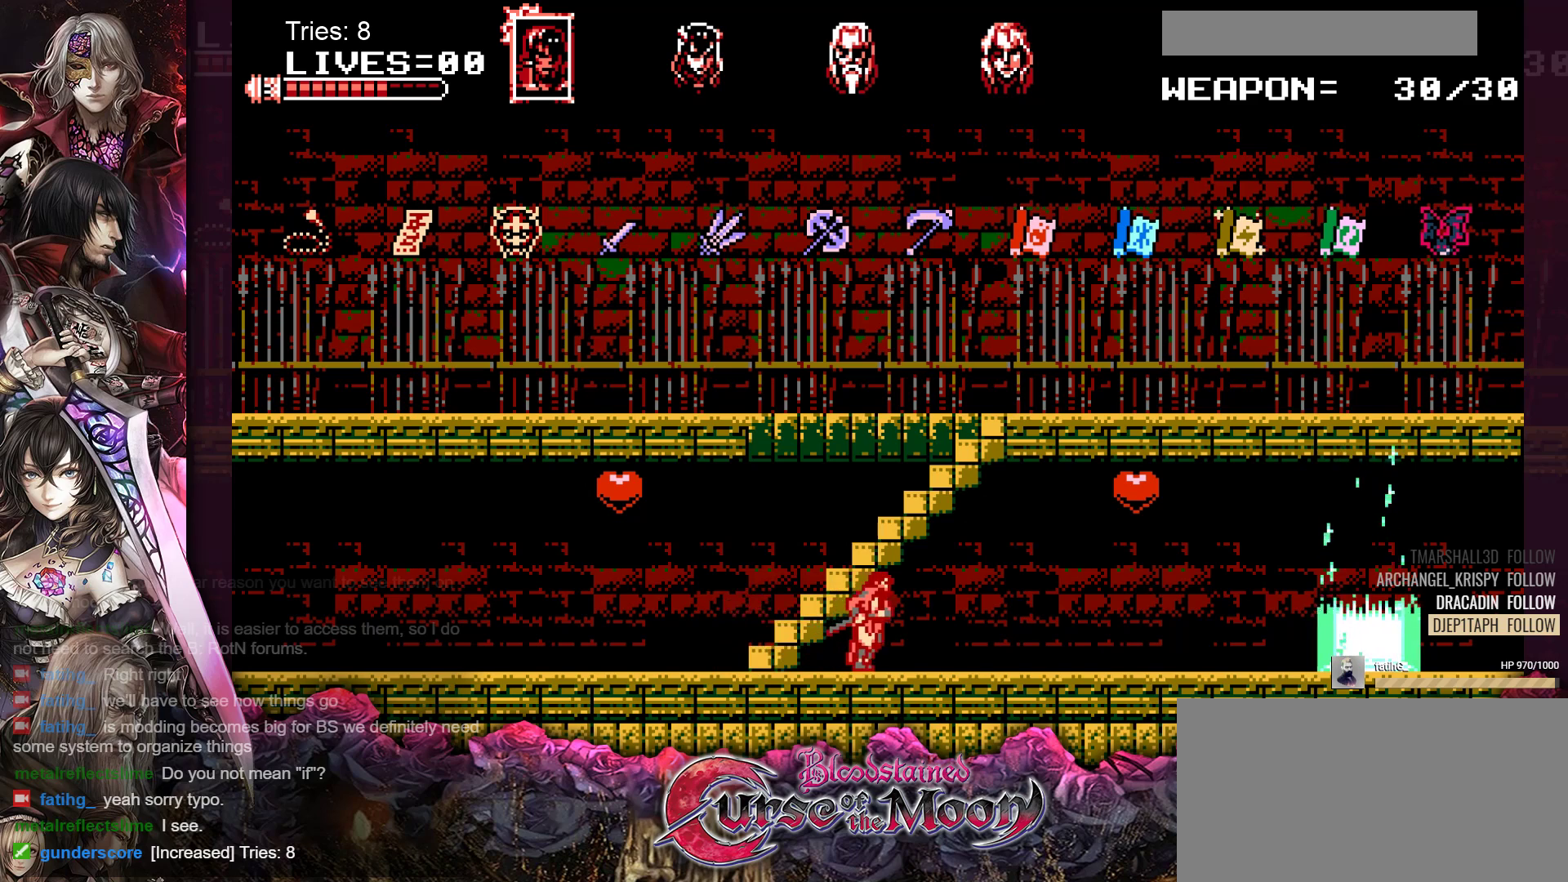
{"buttons": ["DPAD_RIGHT"], "events": []}
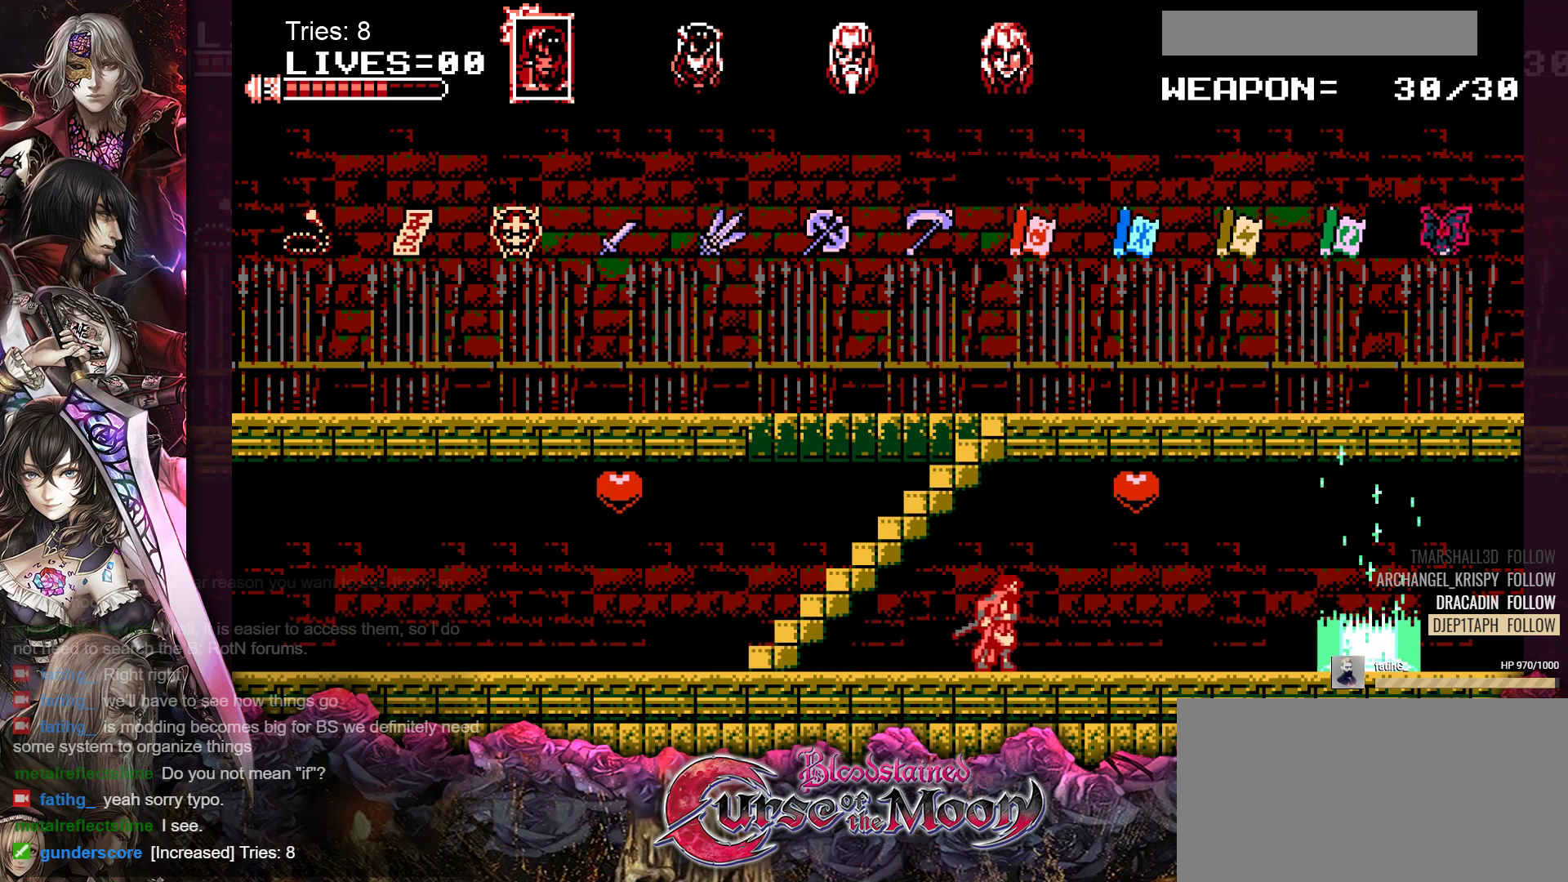
{"buttons": [], "events": [[450, "DPAD_RIGHT", "up"]]}
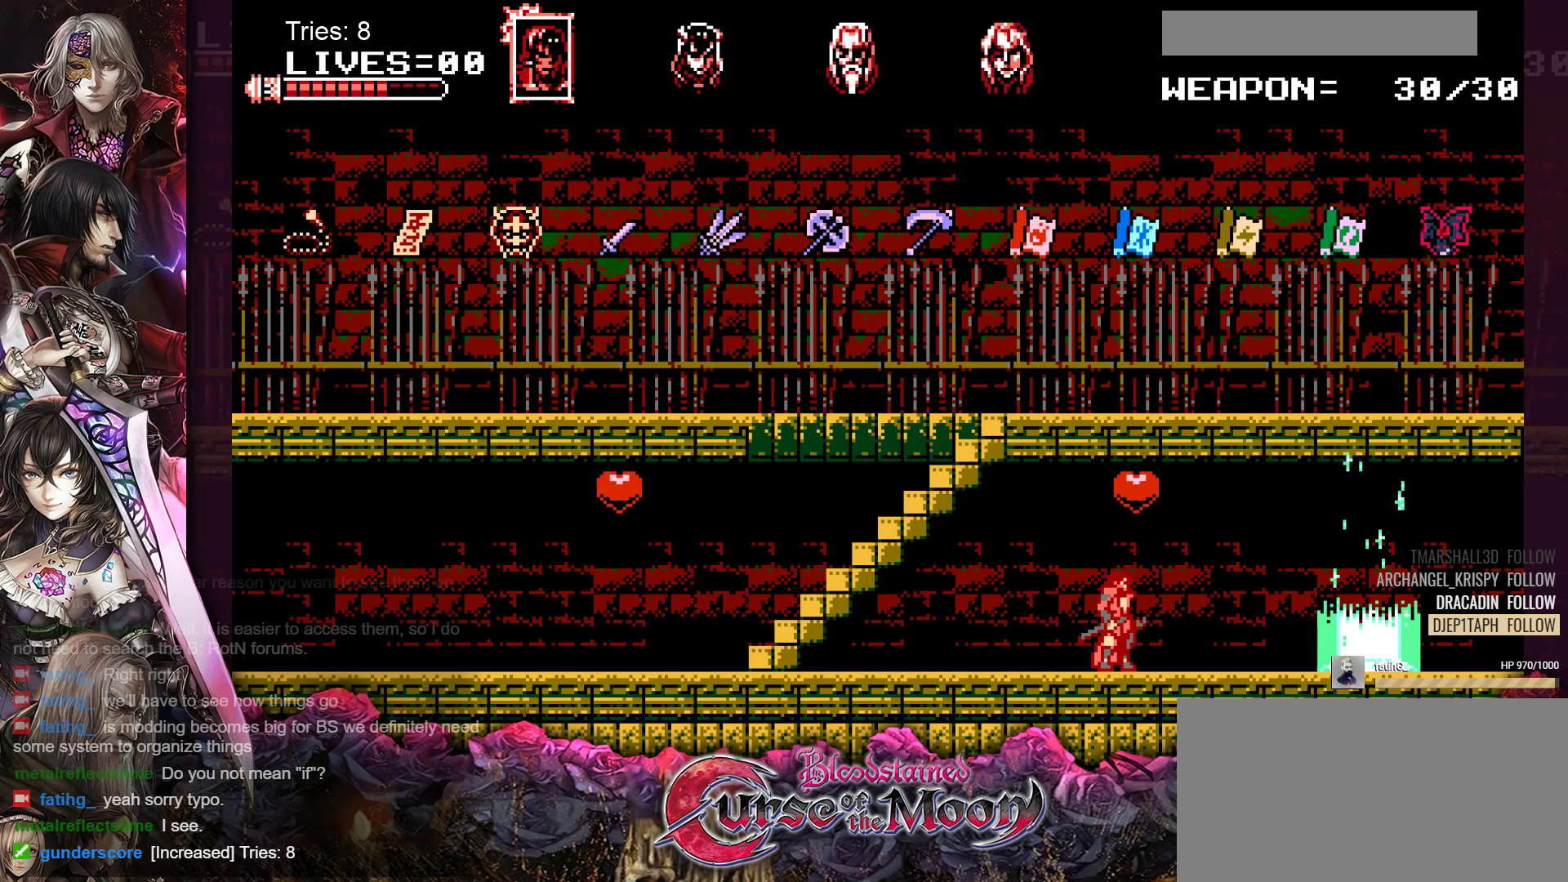
{"buttons": [], "events": []}
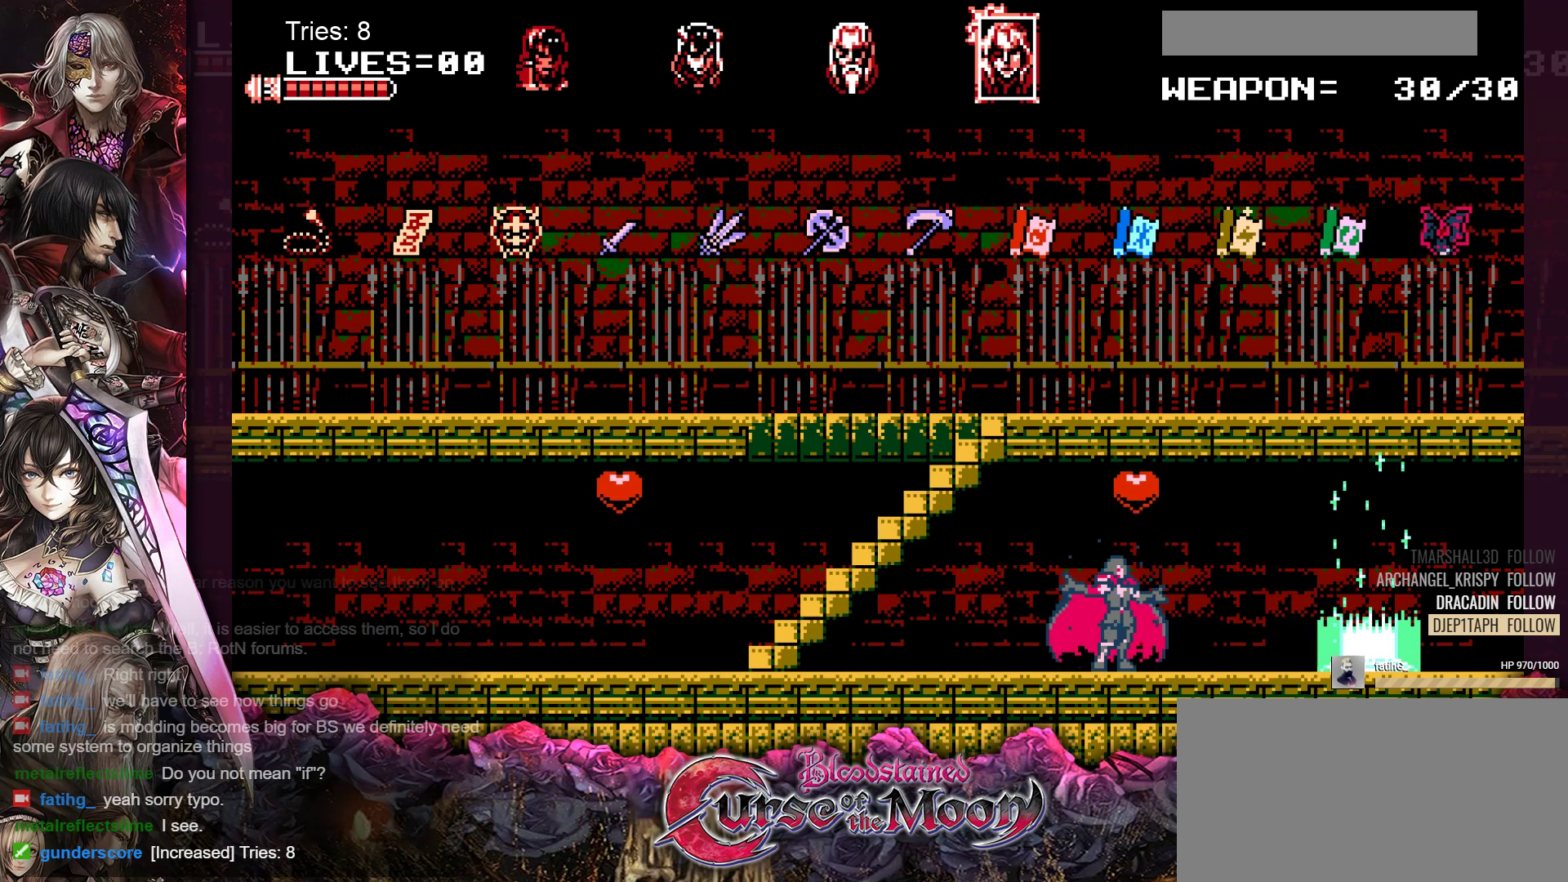
{"buttons": [], "events": []}
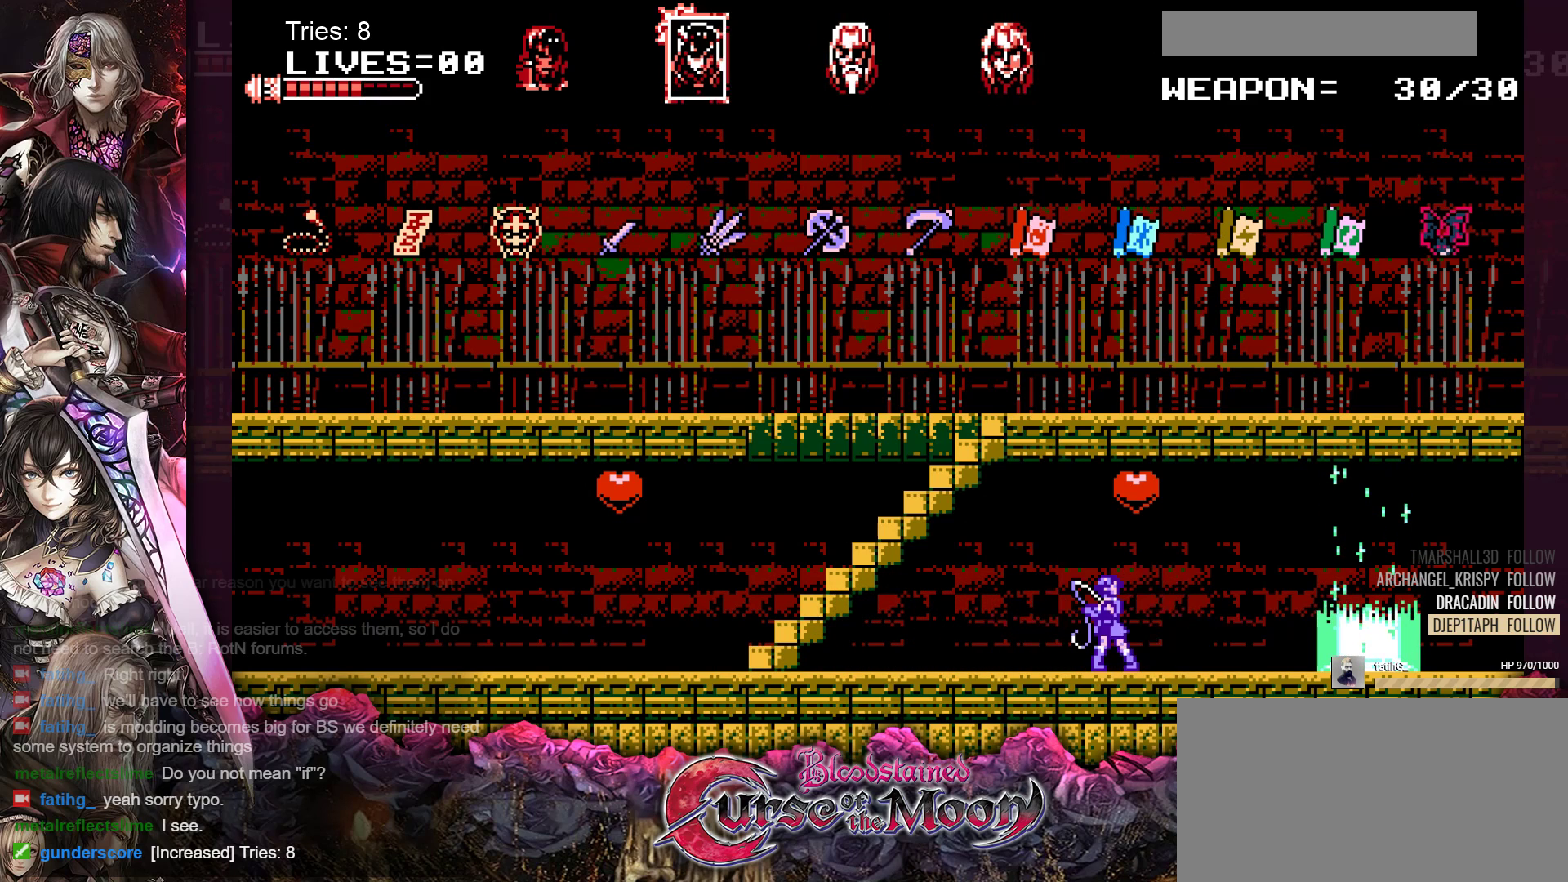
{"buttons": ["DPAD_LEFT"], "events": [[117, "DPAD_LEFT", "down"]]}
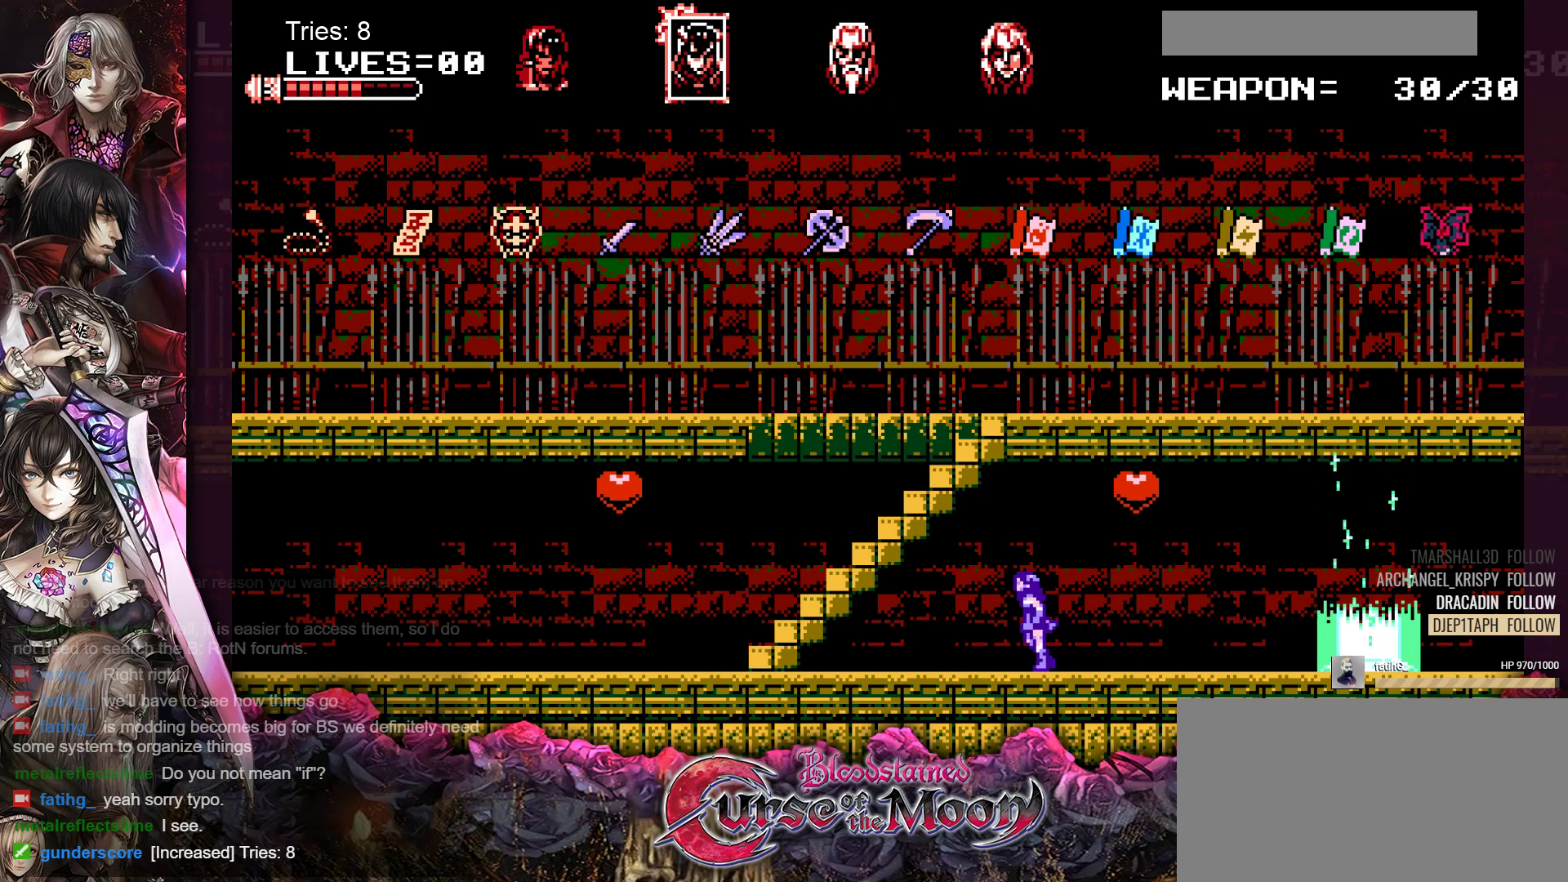
{"buttons": ["DPAD_LEFT"], "events": []}
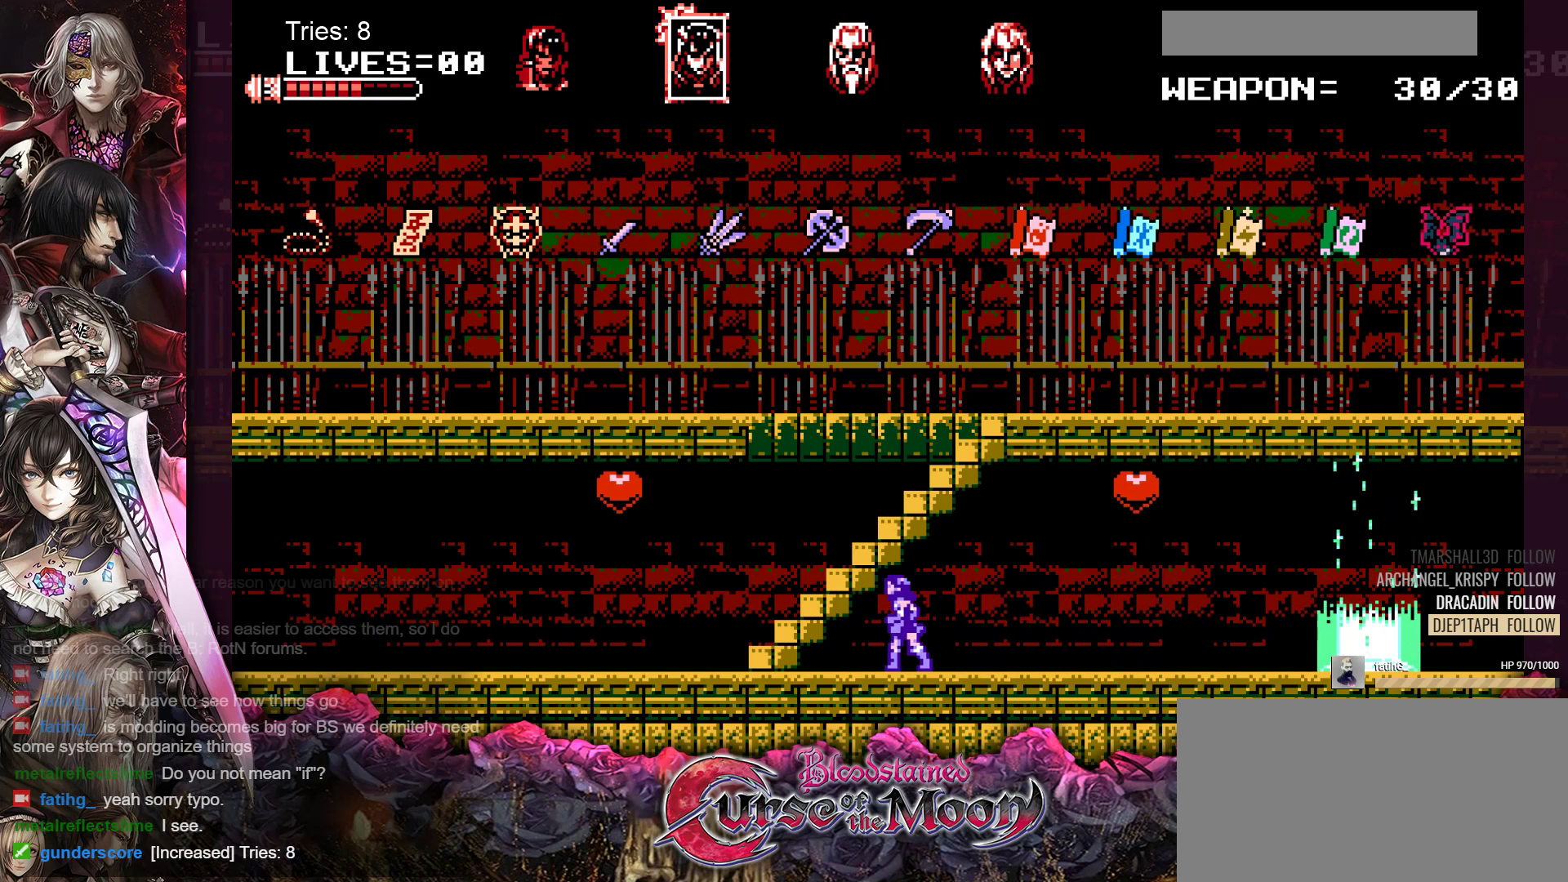
{"buttons": ["DPAD_UP"], "events": [[450, "DPAD_LEFT", "up"], [450, "DPAD_UP", "down"]]}
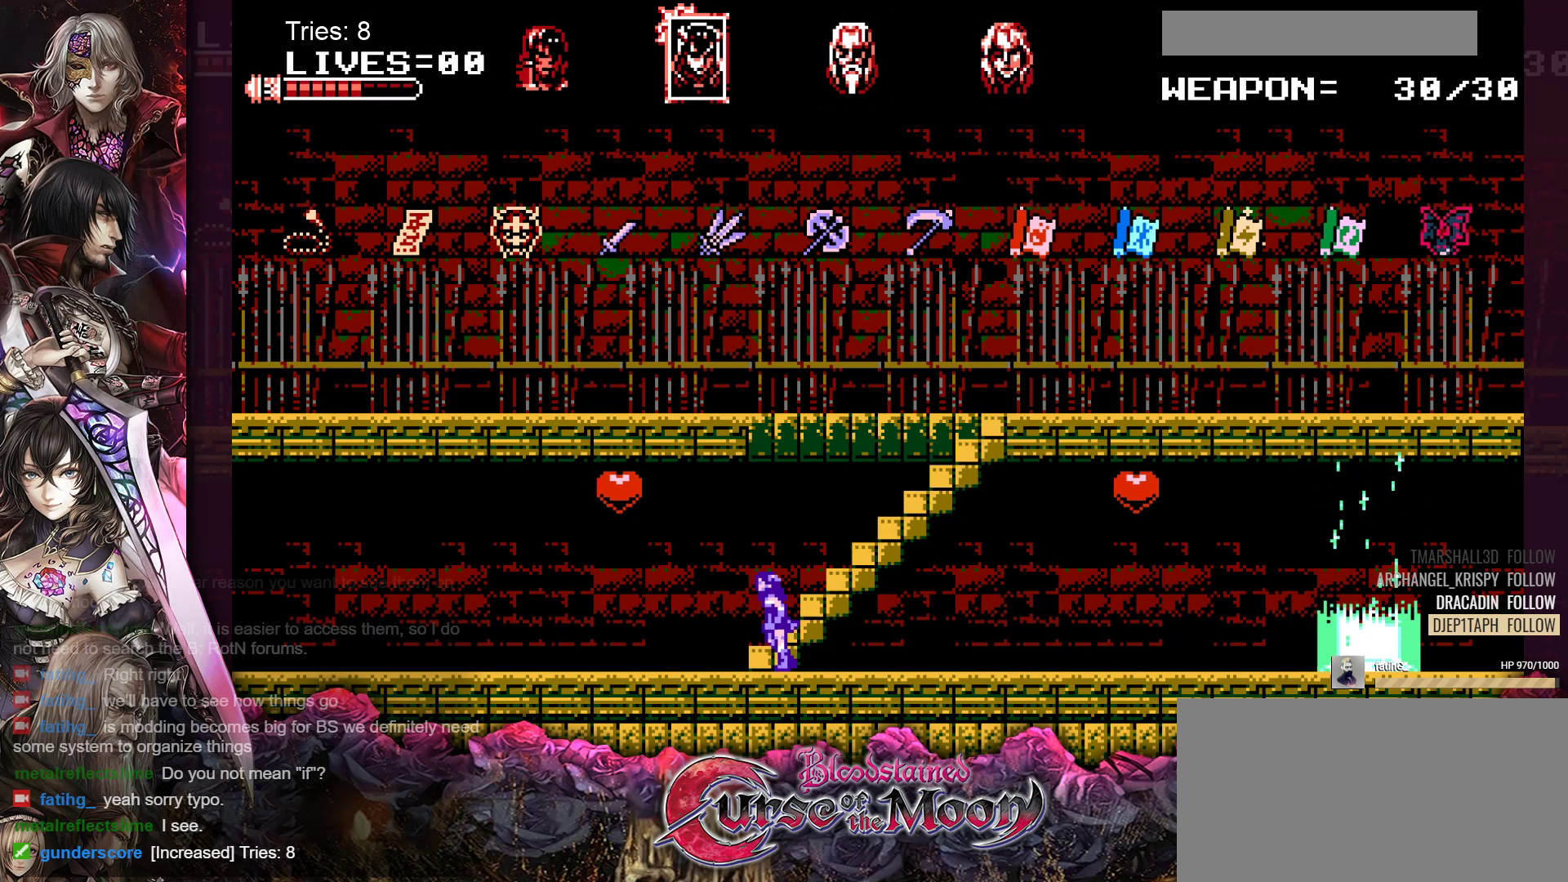
{"buttons": ["DPAD_UP"], "events": []}
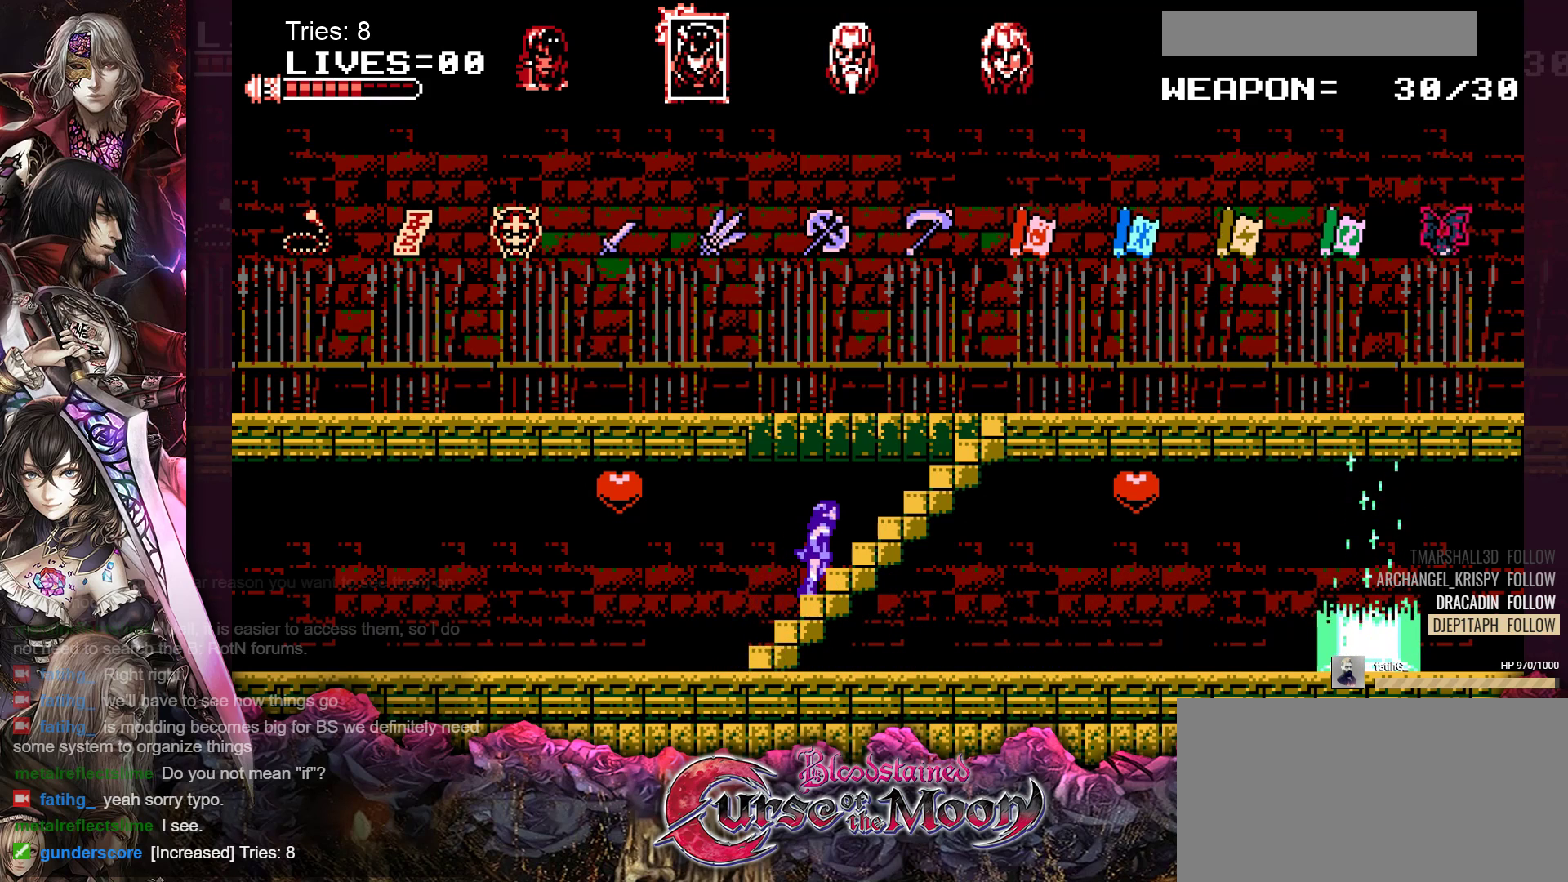
{"buttons": ["DPAD_UP"], "events": []}
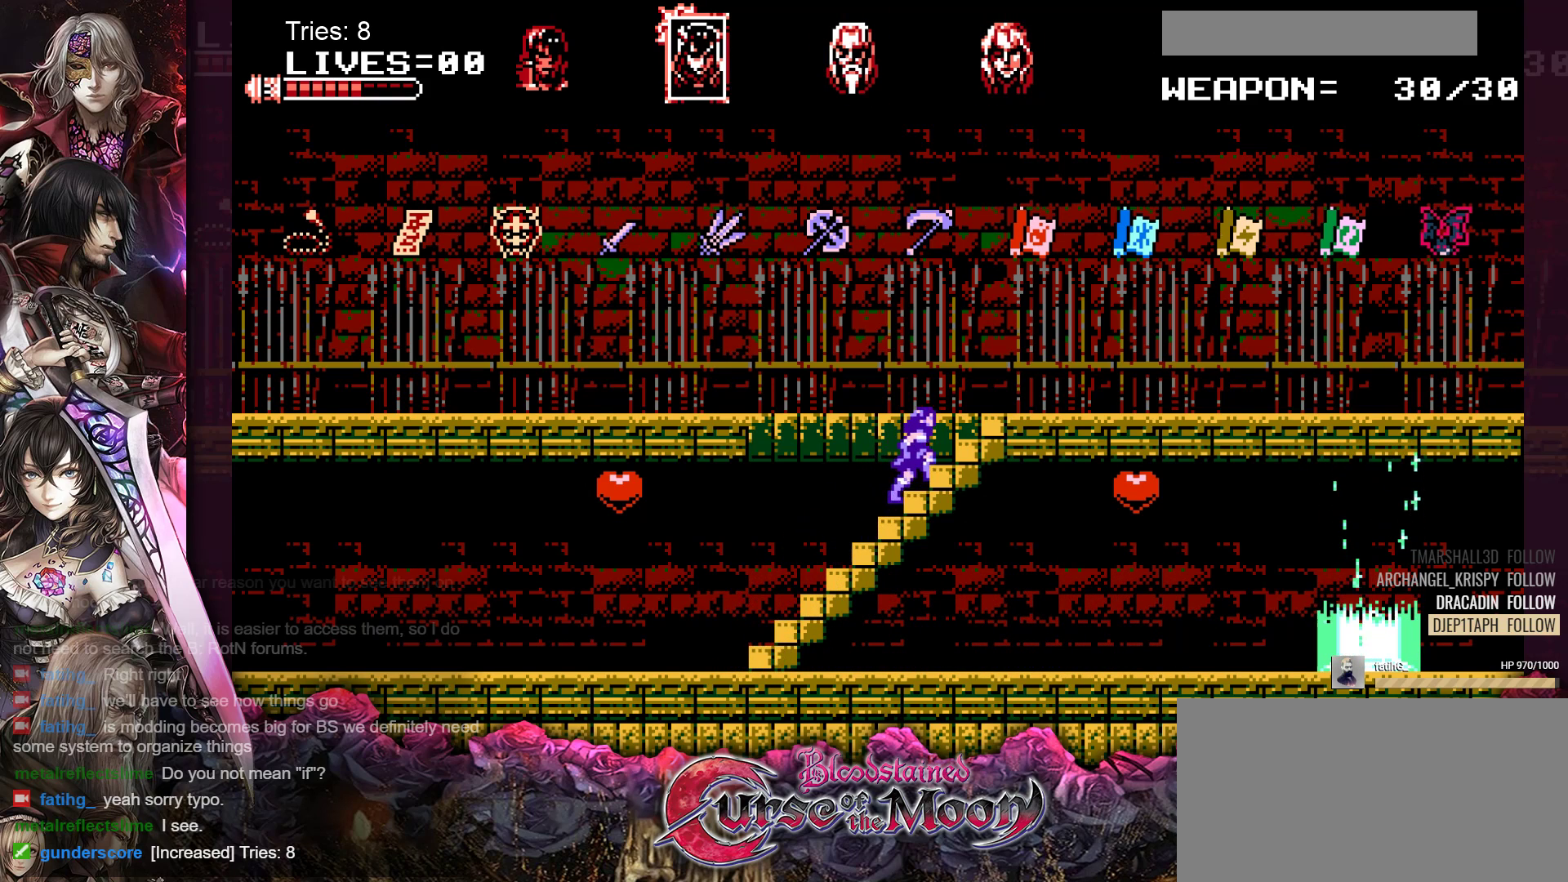
{"buttons": ["DPAD_LEFT"], "events": [[417, "DPAD_UP", "up"], [433, "DPAD_LEFT", "down"]]}
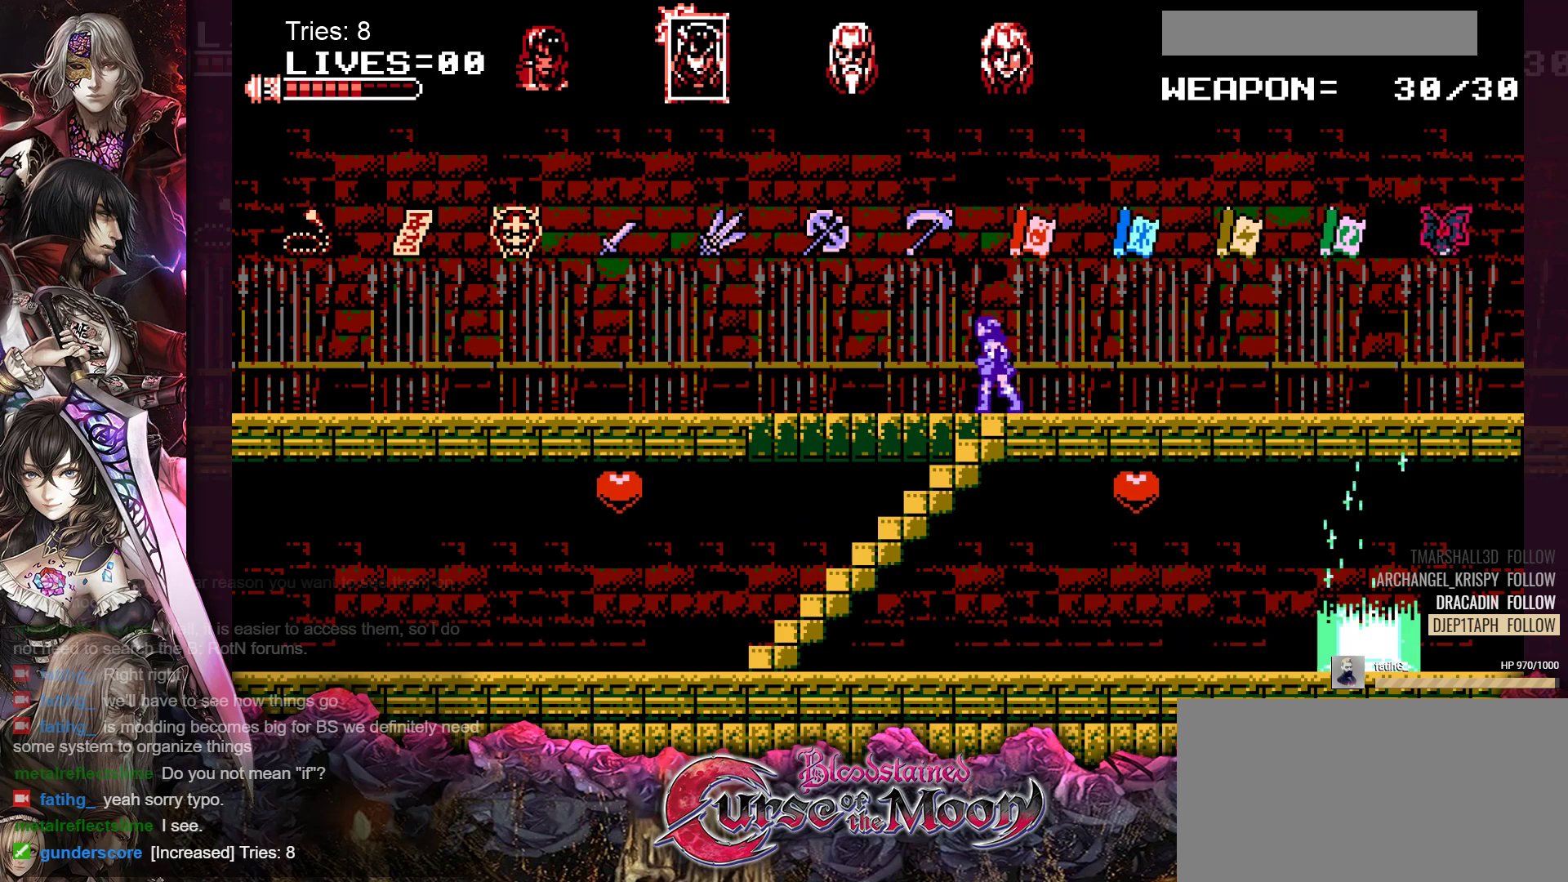
{"buttons": ["DPAD_LEFT"], "events": []}
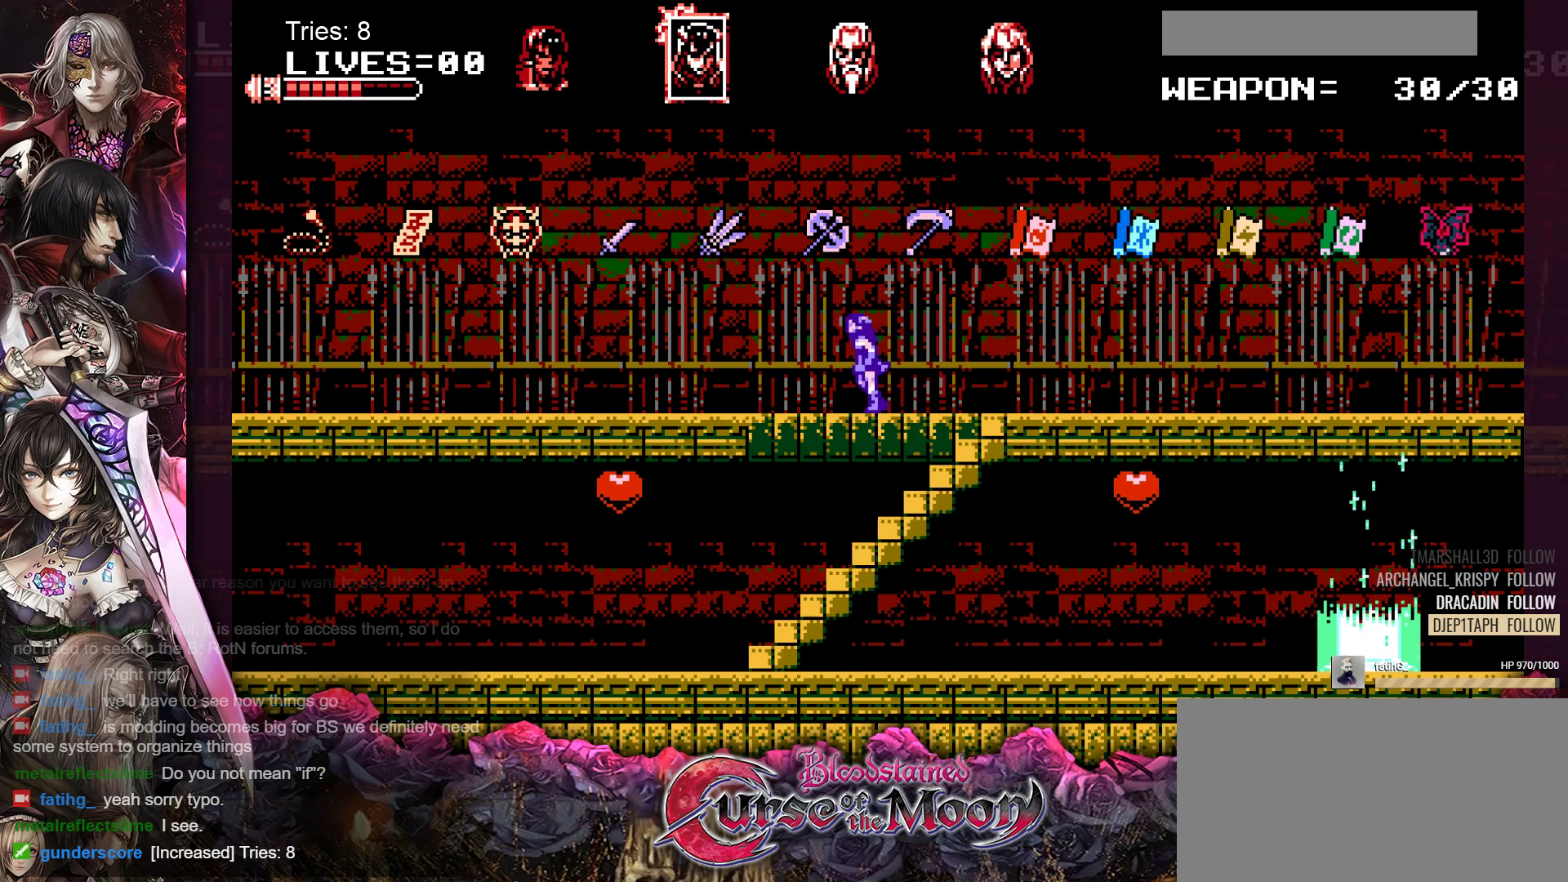
{"buttons": ["DPAD_LEFT"], "events": []}
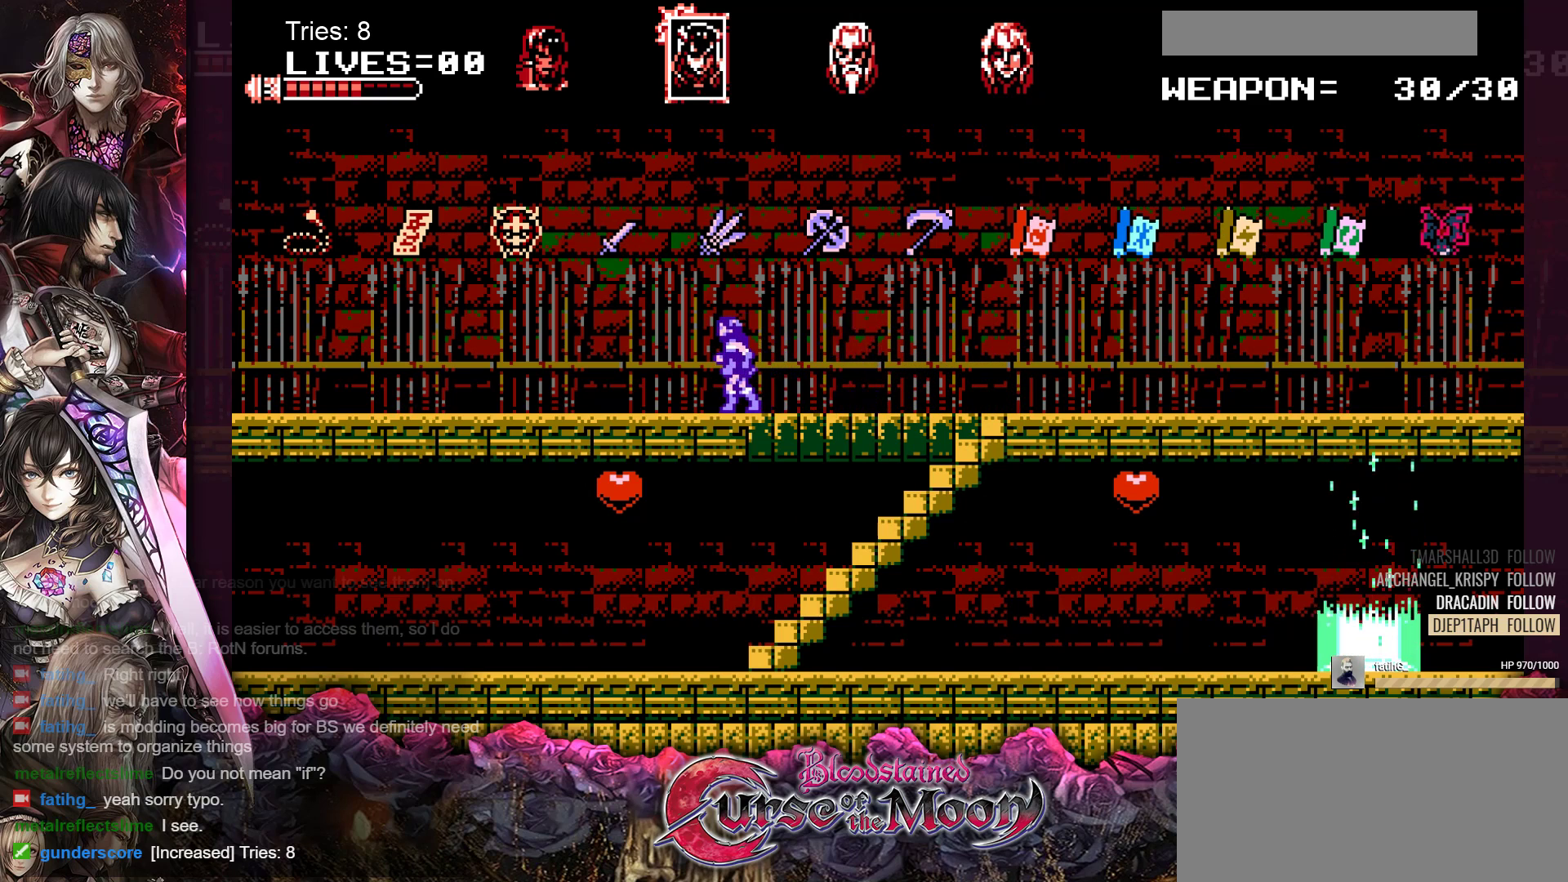
{"buttons": [], "events": [[17, "DPAD_LEFT", "up"]]}